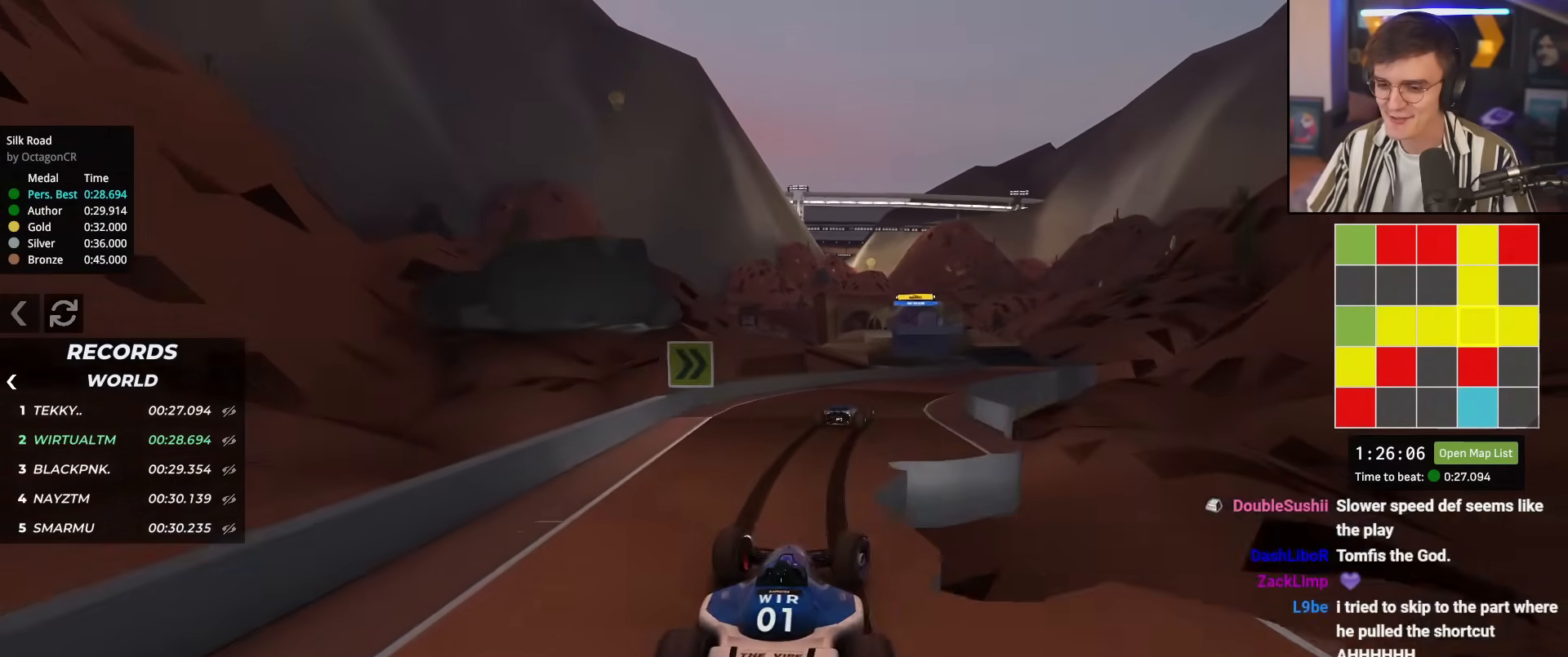
Gameplay with keyboard; each line is a JSON object with the keys held at the frame after it. "events" lists presses ("down") and releases ("up") of "brake", "down", "left", "right" and "up" between this image and that frame as [ms after this image, input, new state], when the widget could be followed in between. No other keys are recorded. Mouse input is not recorded. Key names are as the overlay labels them; some are game actions (e.g. jump) rather than physical keys.
{"keys": ["up"], "events": [[150, "right", "down"], [233, "right", "up"], [333, "right", "down"], [433, "right", "up"]]}
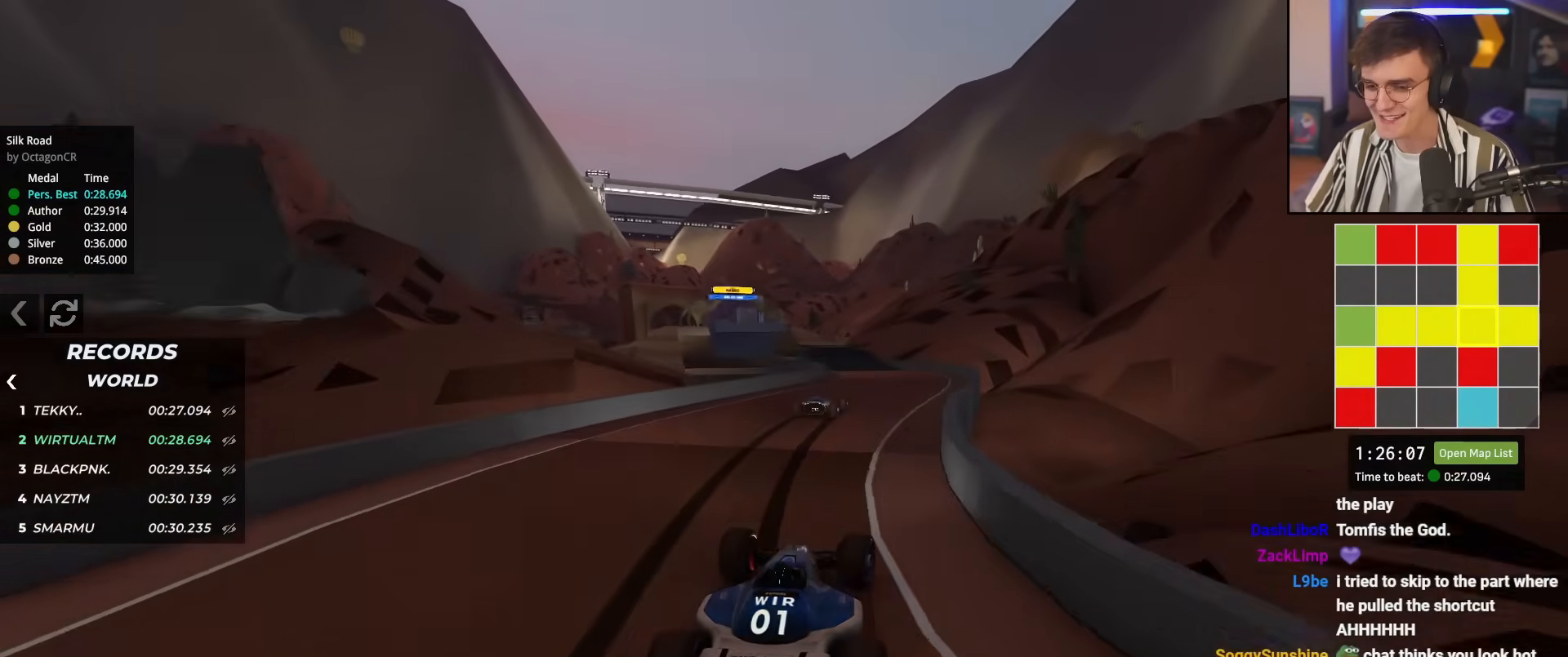
{"keys": ["up"], "events": [[67, "left", "down"], [117, "left", "up"]]}
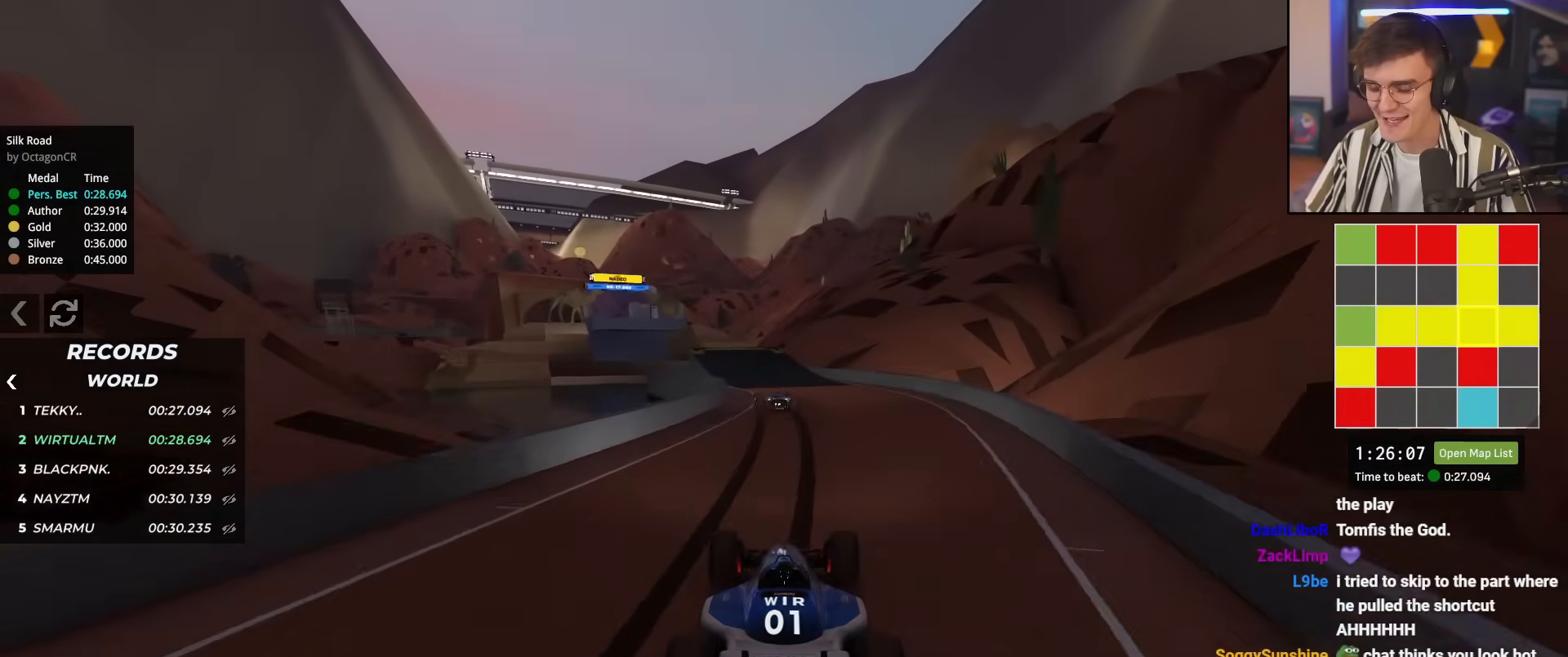
{"keys": ["left", "up"], "events": [[83, "left", "down"], [183, "left", "up"], [317, "left", "down"], [367, "left", "up"], [467, "left", "down"]]}
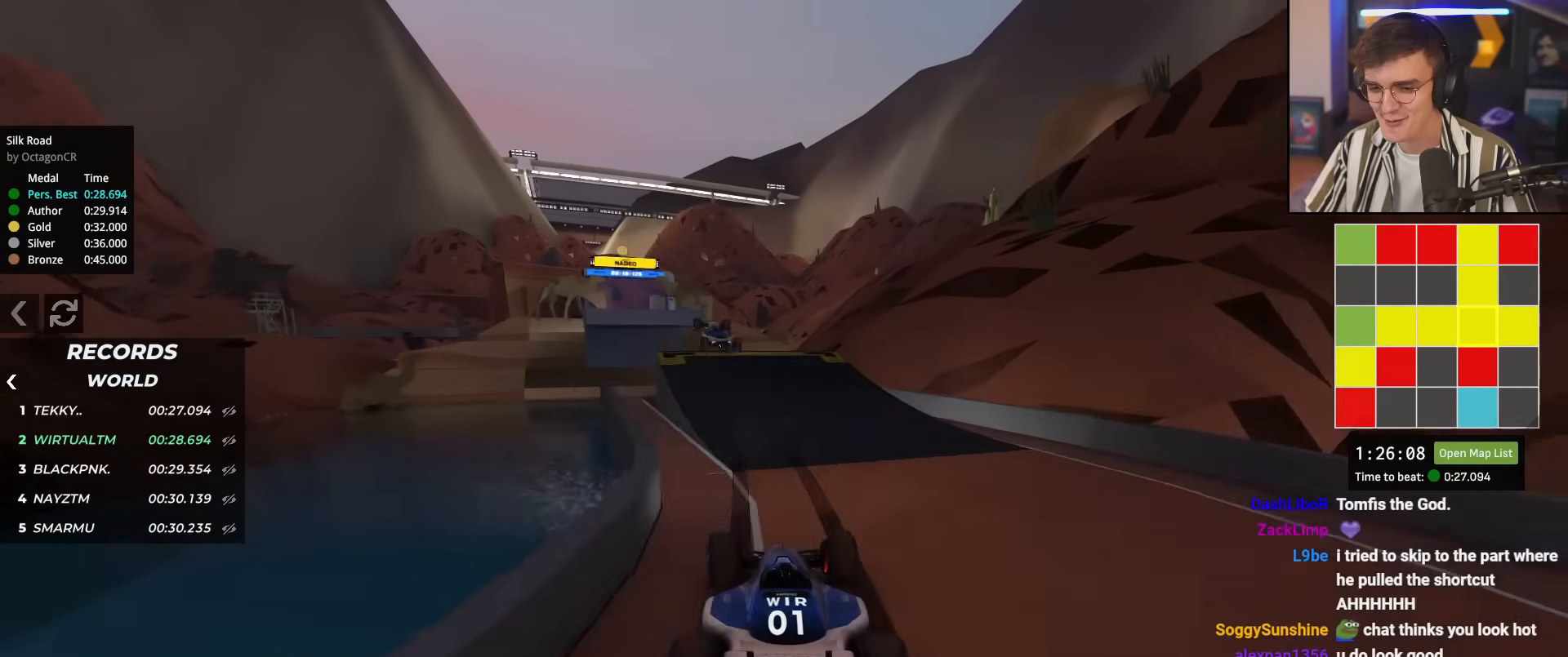
{"keys": ["right", "up"], "events": [[250, "left", "up"], [250, "up", "up"], [284, "right", "down"], [384, "up", "down"]]}
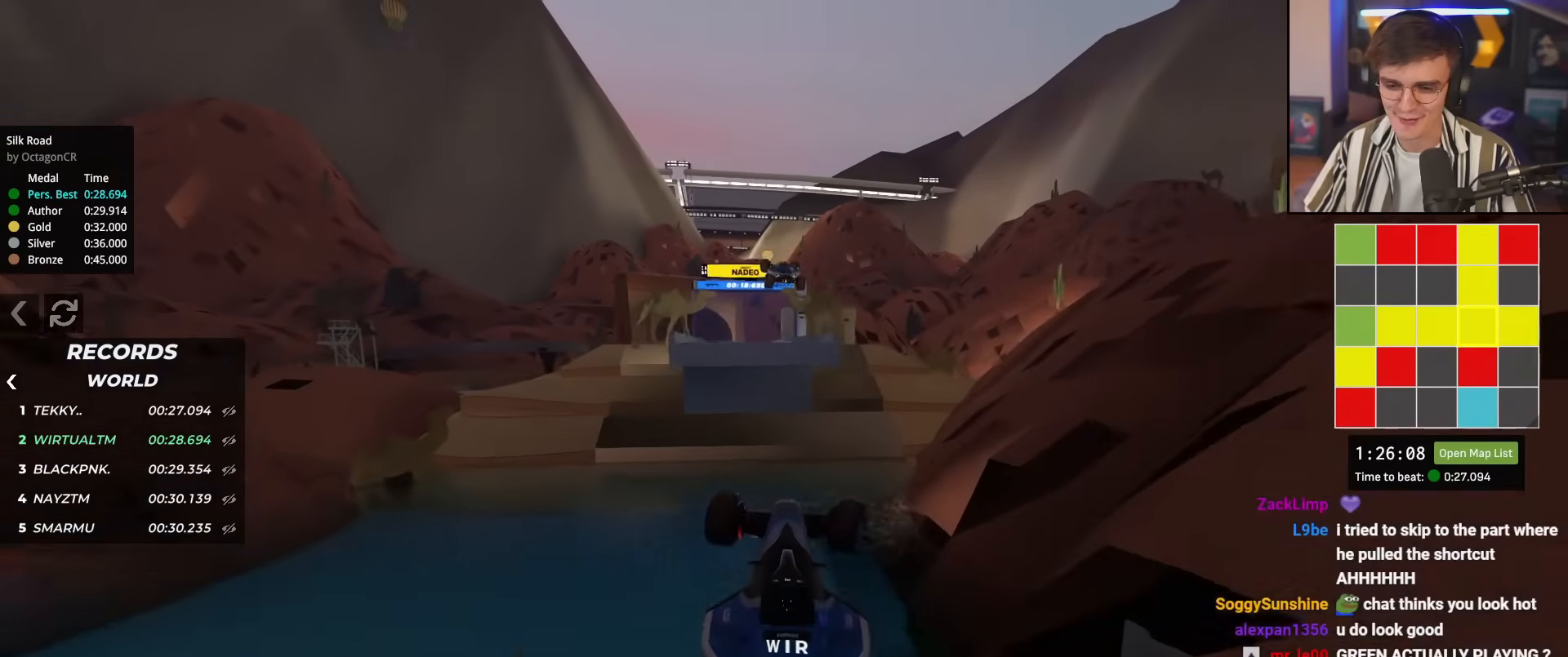
{"keys": ["right"], "events": [[16, "right", "up"], [66, "right", "down"], [116, "up", "up"]]}
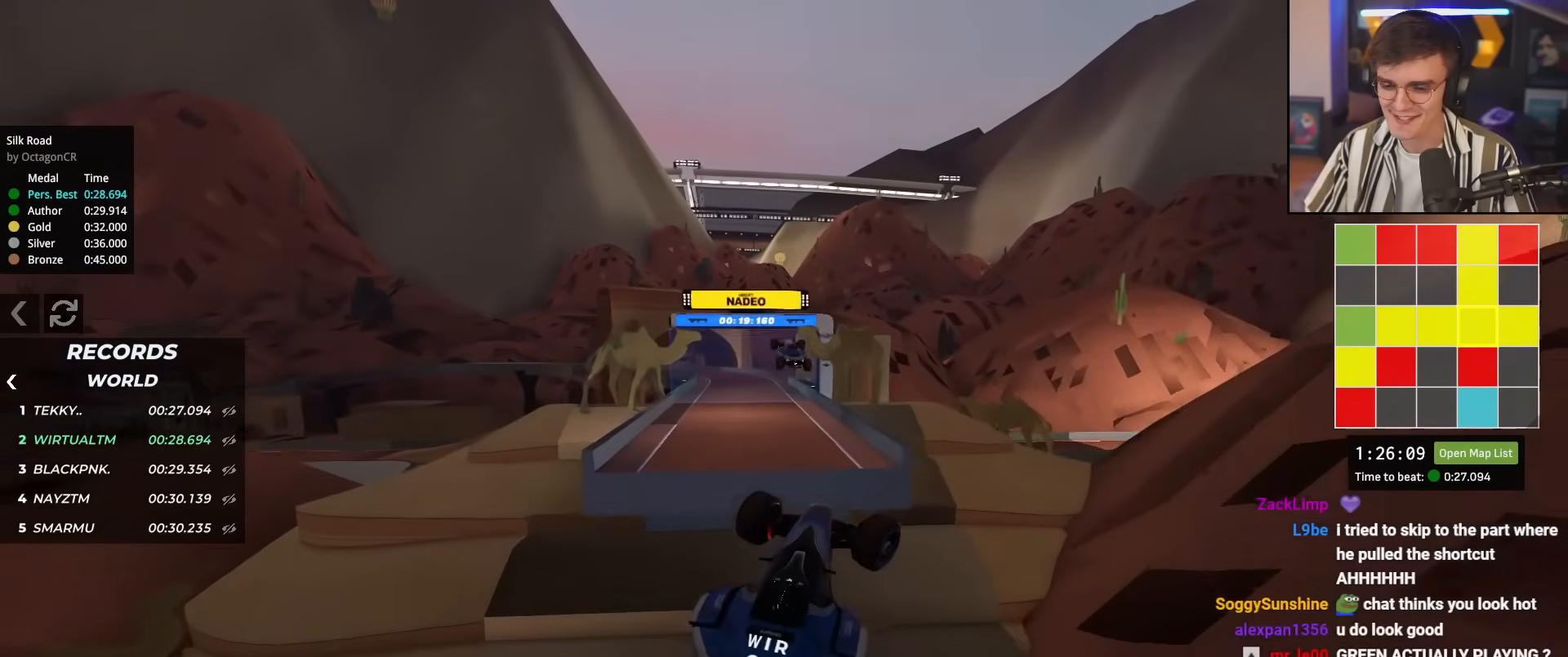
{"keys": ["right", "up"], "events": [[134, "up", "down"]]}
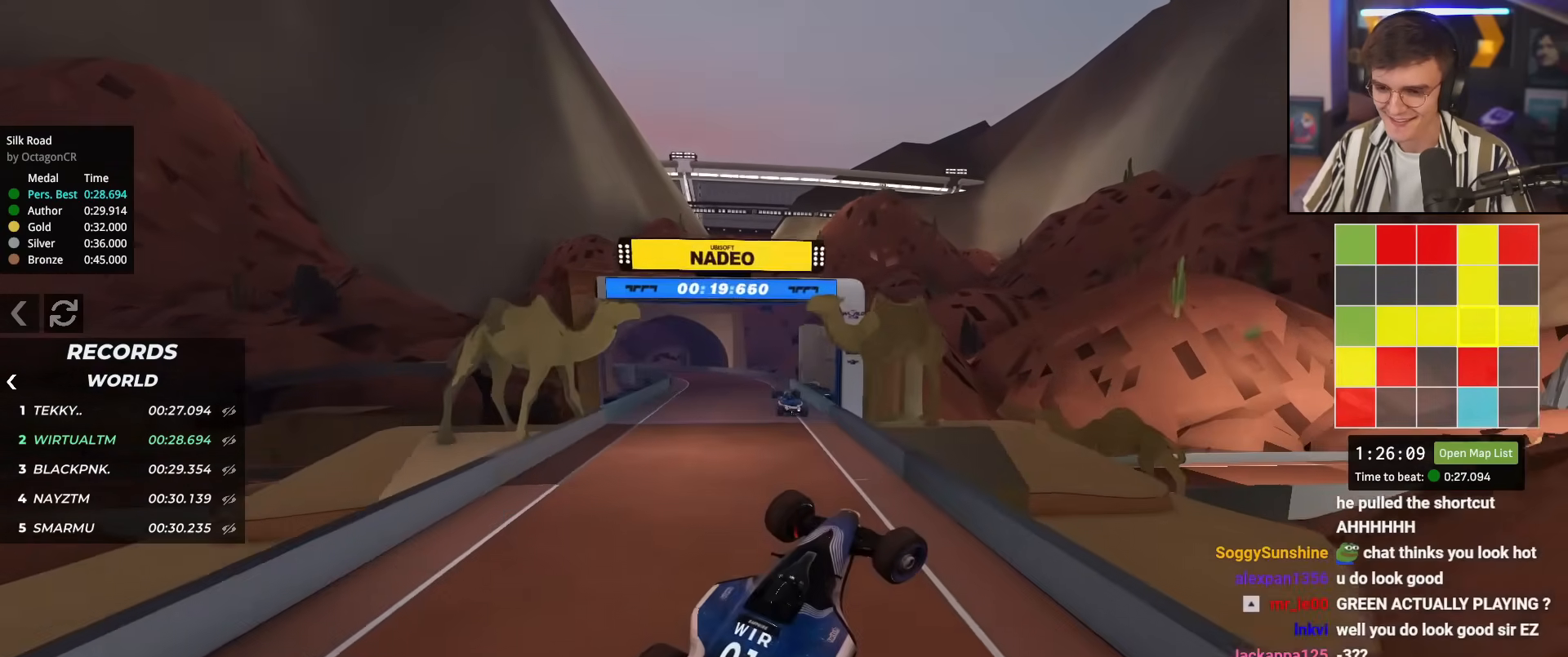
{"keys": ["brake", "up"], "events": [[233, "right", "up"], [333, "brake", "down"], [383, "right", "down"], [433, "right", "up"]]}
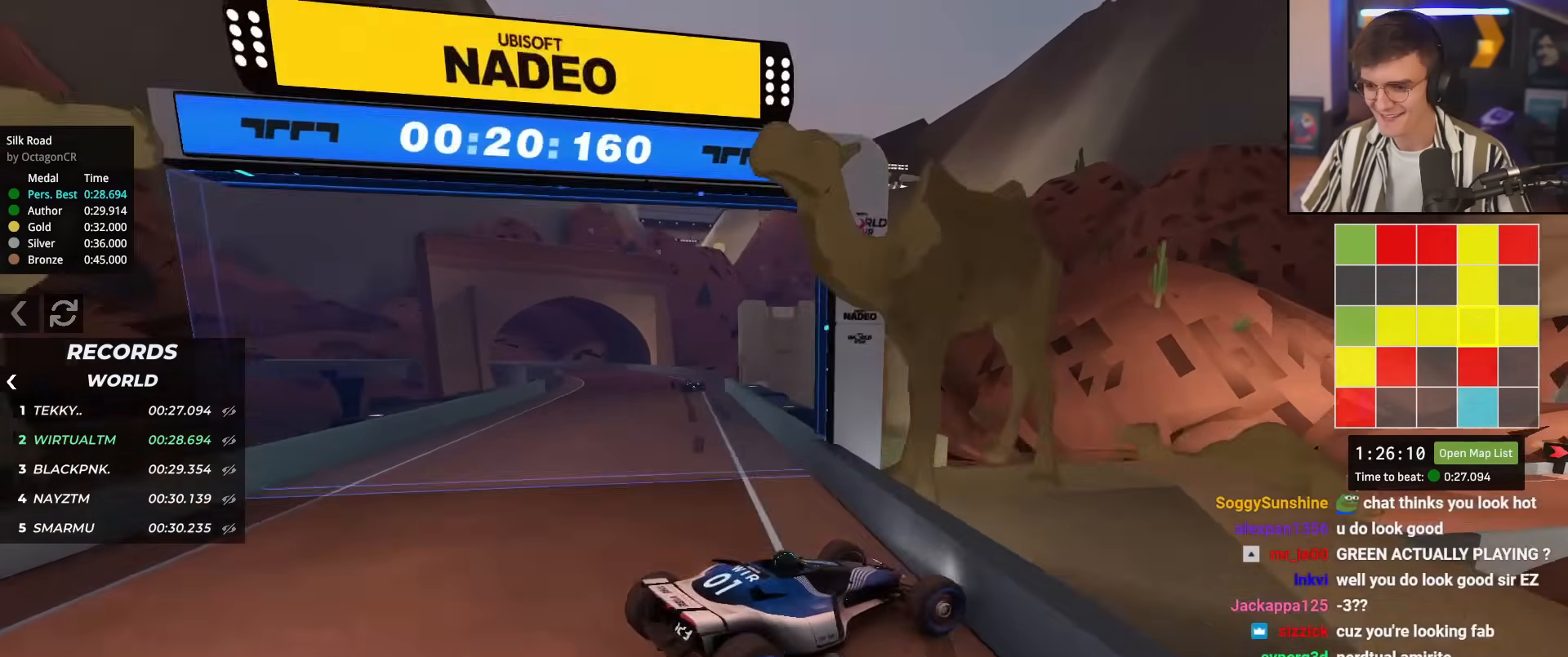
{"keys": ["brake", "left", "up"], "events": [[17, "right", "down"], [117, "right", "up"], [200, "right", "down"], [300, "right", "up"], [351, "left", "down"]]}
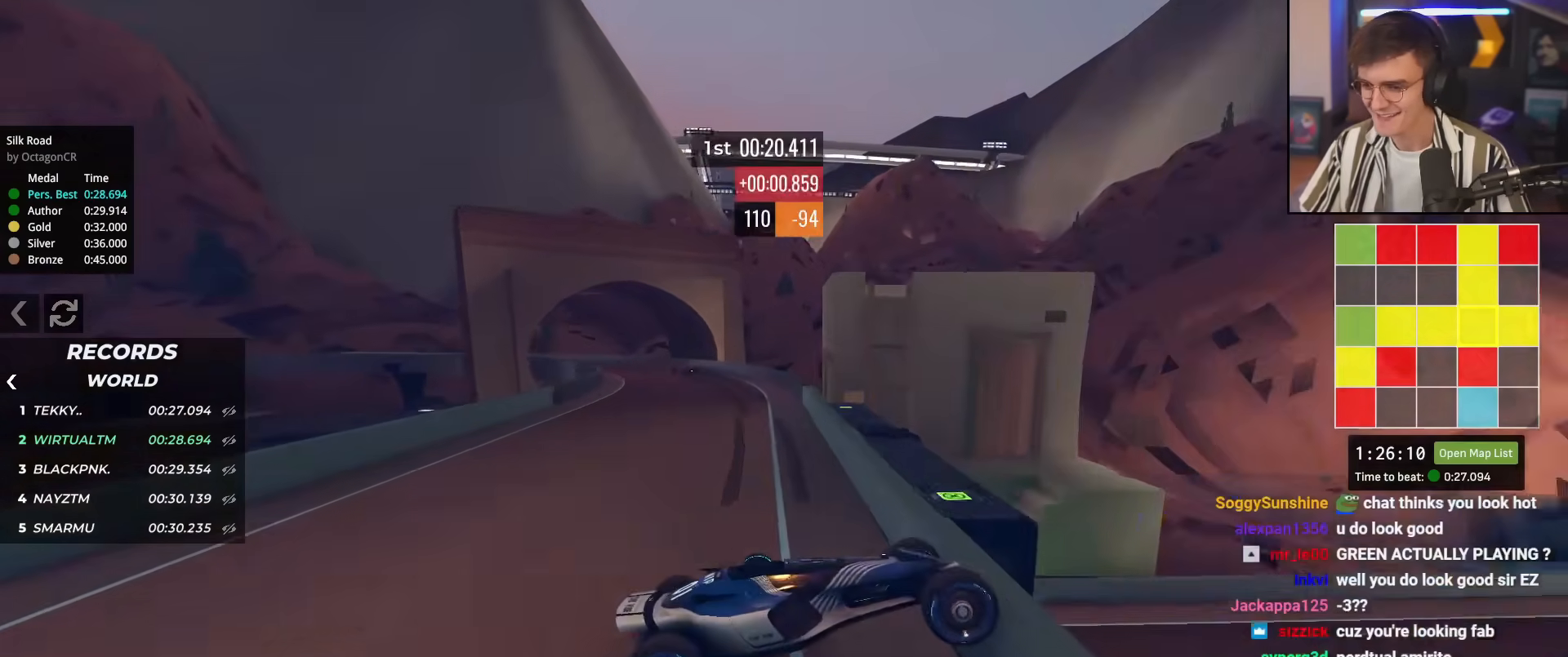
{"keys": ["brake", "right", "up"], "events": [[150, "left", "up"], [150, "right", "down"]]}
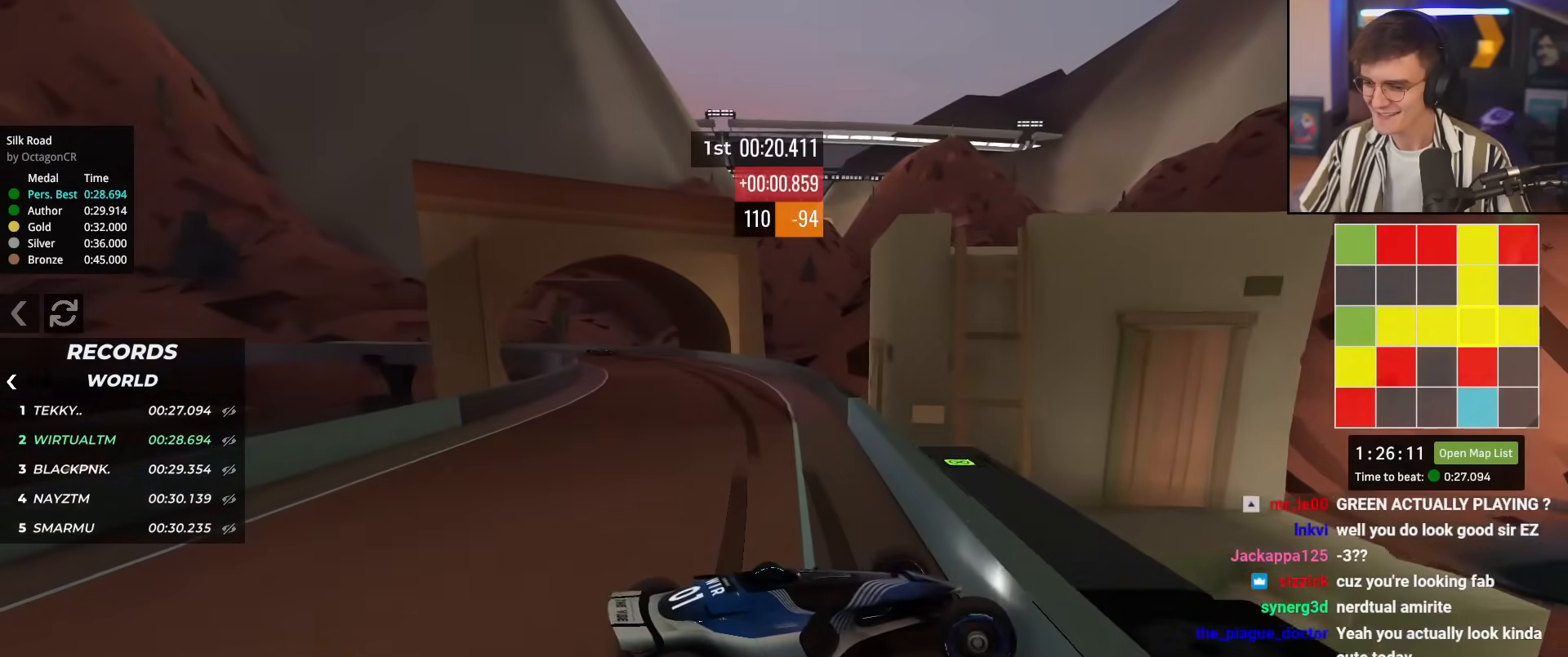
{"keys": ["brake", "up"], "events": [[67, "left", "down"], [67, "right", "up"], [401, "right", "down"], [451, "left", "up"], [501, "right", "up"]]}
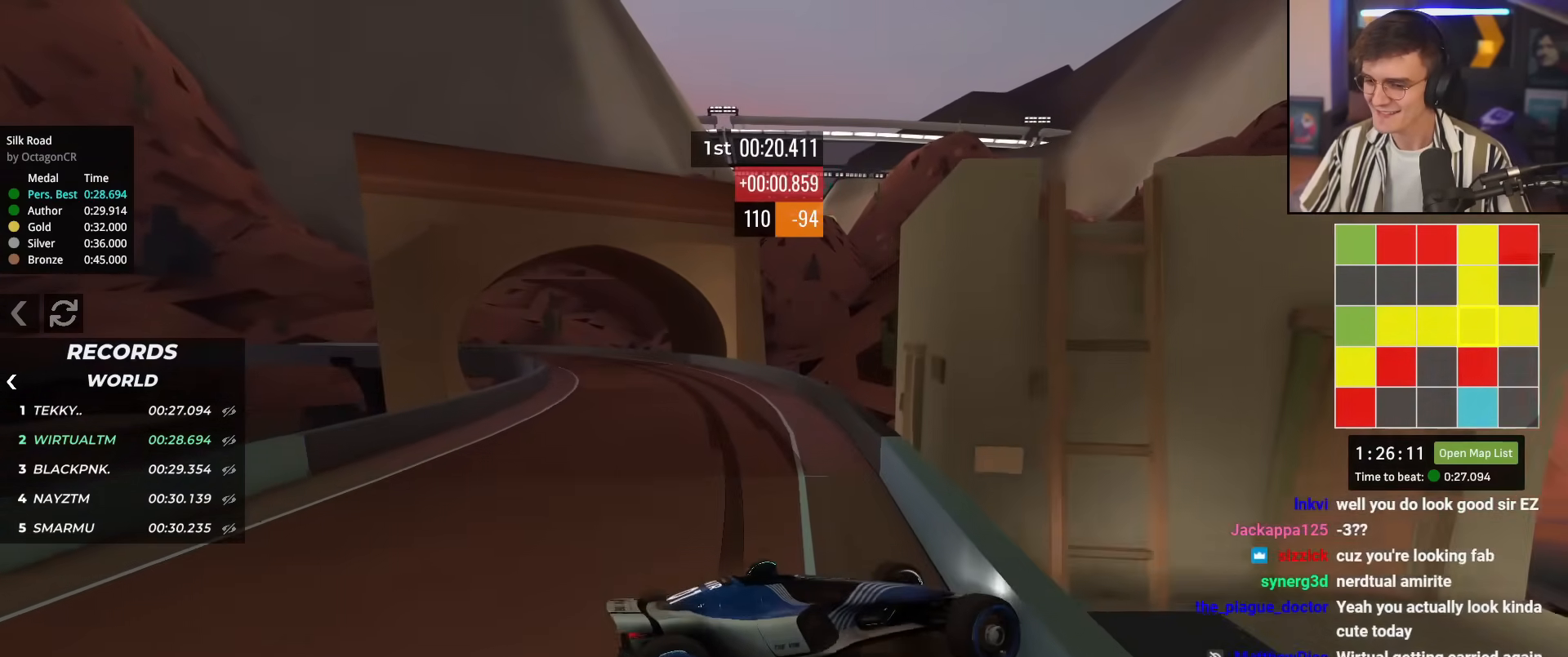
{"keys": ["up"], "events": [[50, "brake", "up"], [83, "left", "down"], [133, "brake", "down"], [183, "brake", "up"], [217, "right", "down"], [267, "left", "up"], [367, "right", "up"]]}
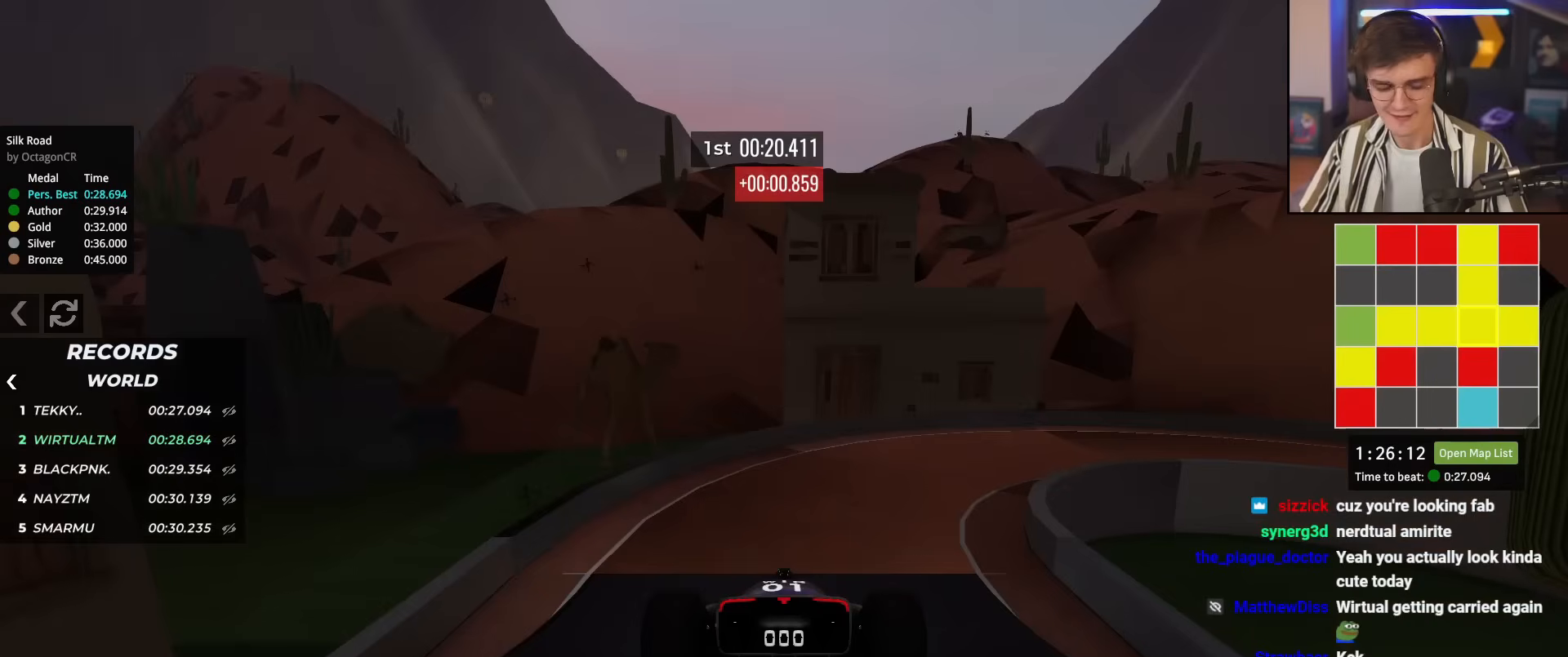
{"keys": ["up"], "events": []}
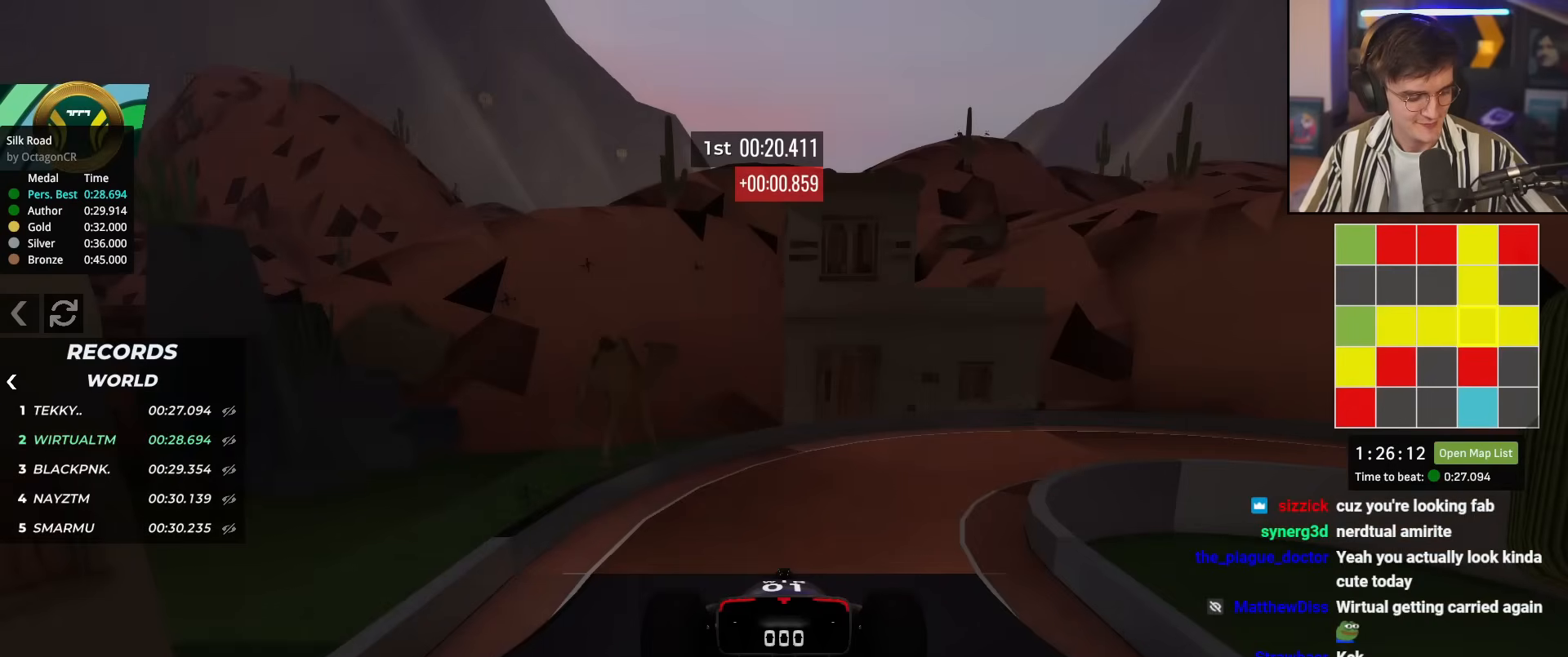
{"keys": ["up"], "events": []}
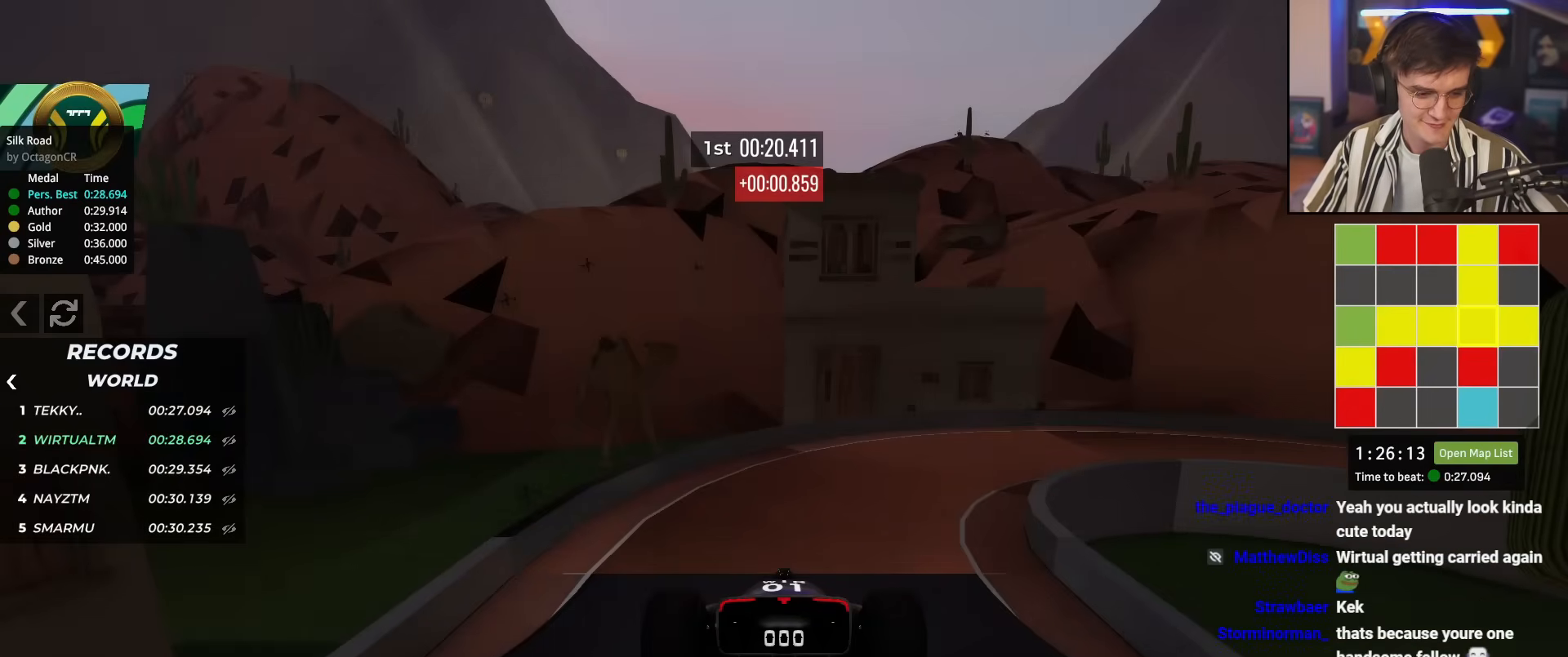
{"keys": ["up"], "events": []}
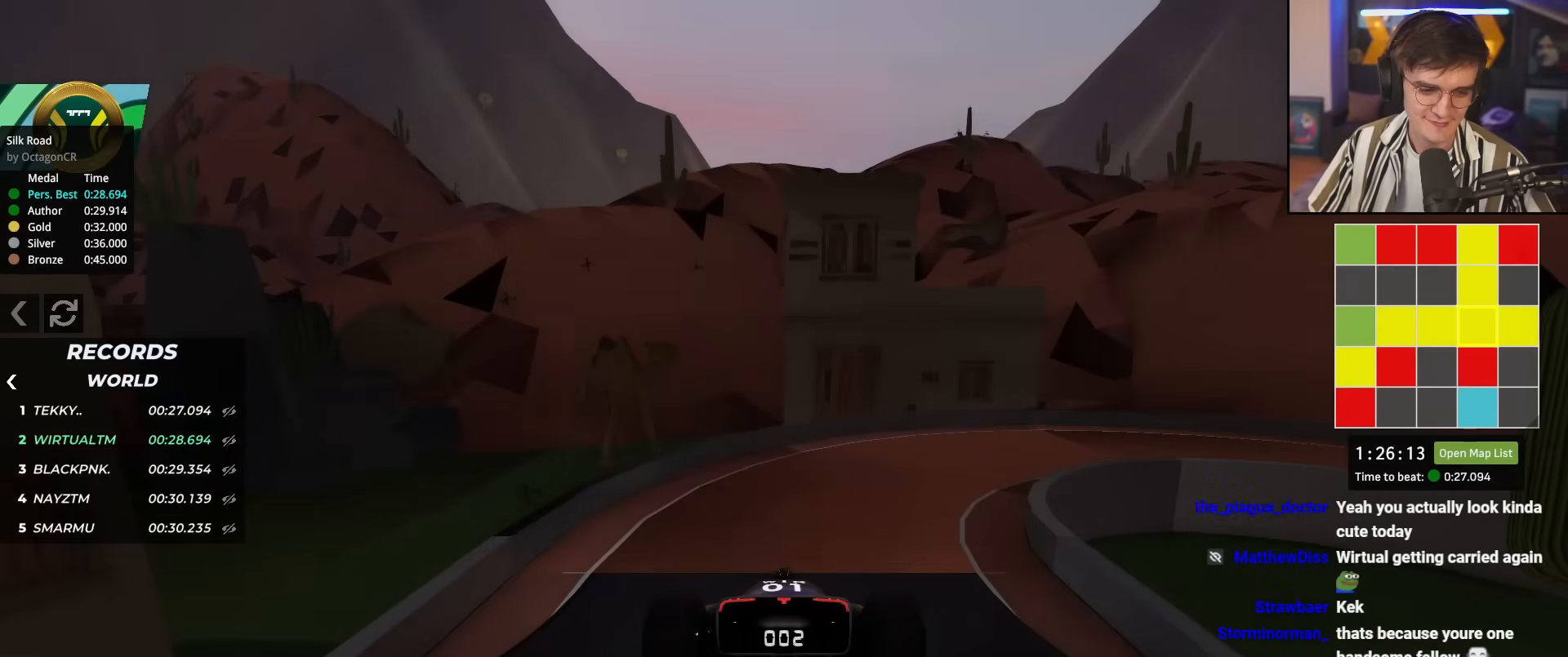
{"keys": ["up"], "events": []}
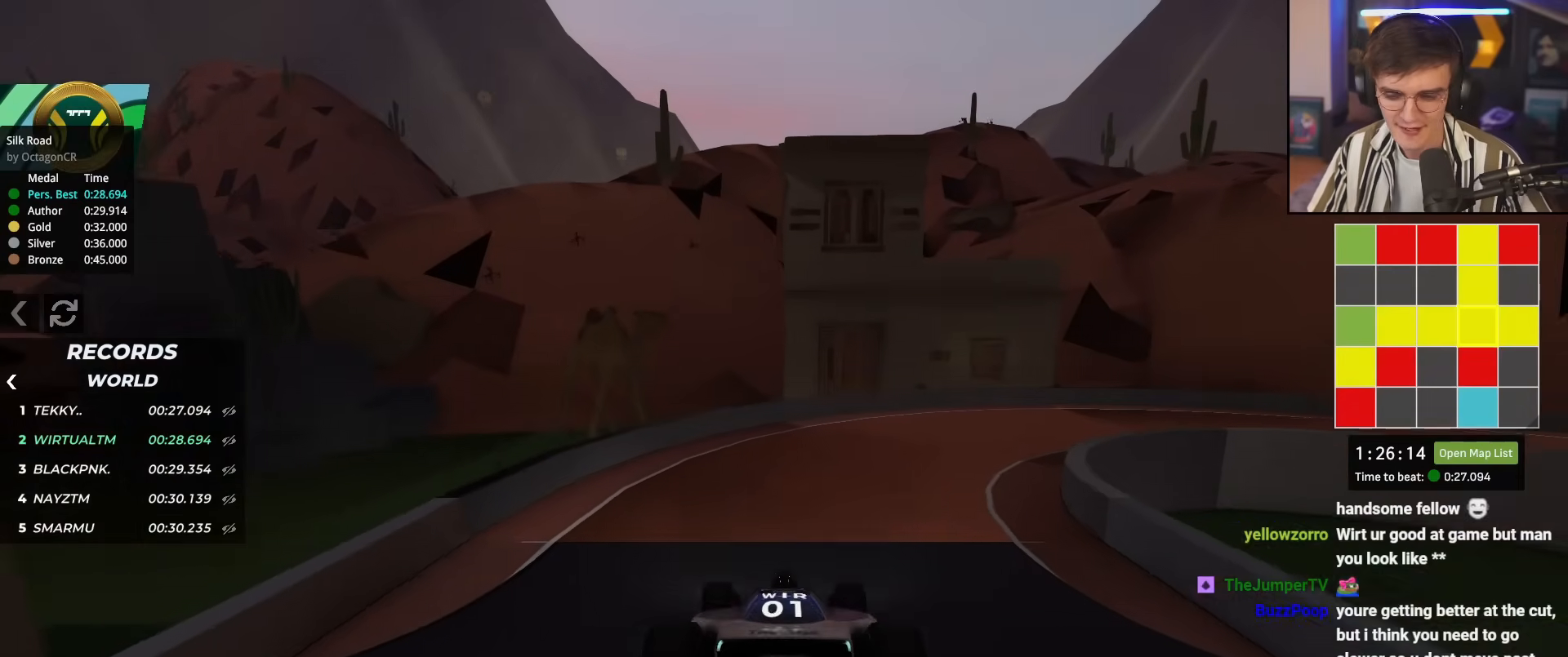
{"keys": ["right", "up"], "events": [[167, "right", "down"]]}
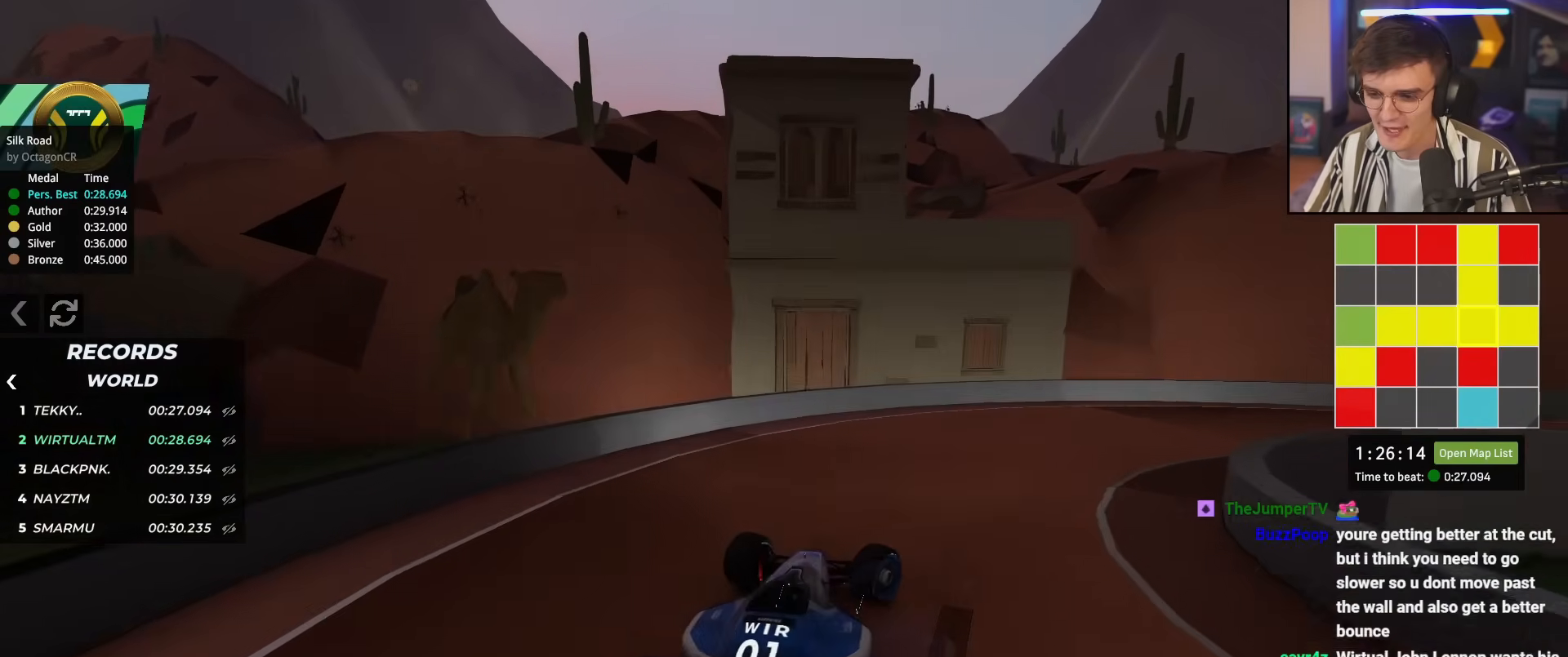
{"keys": ["right", "up"], "events": []}
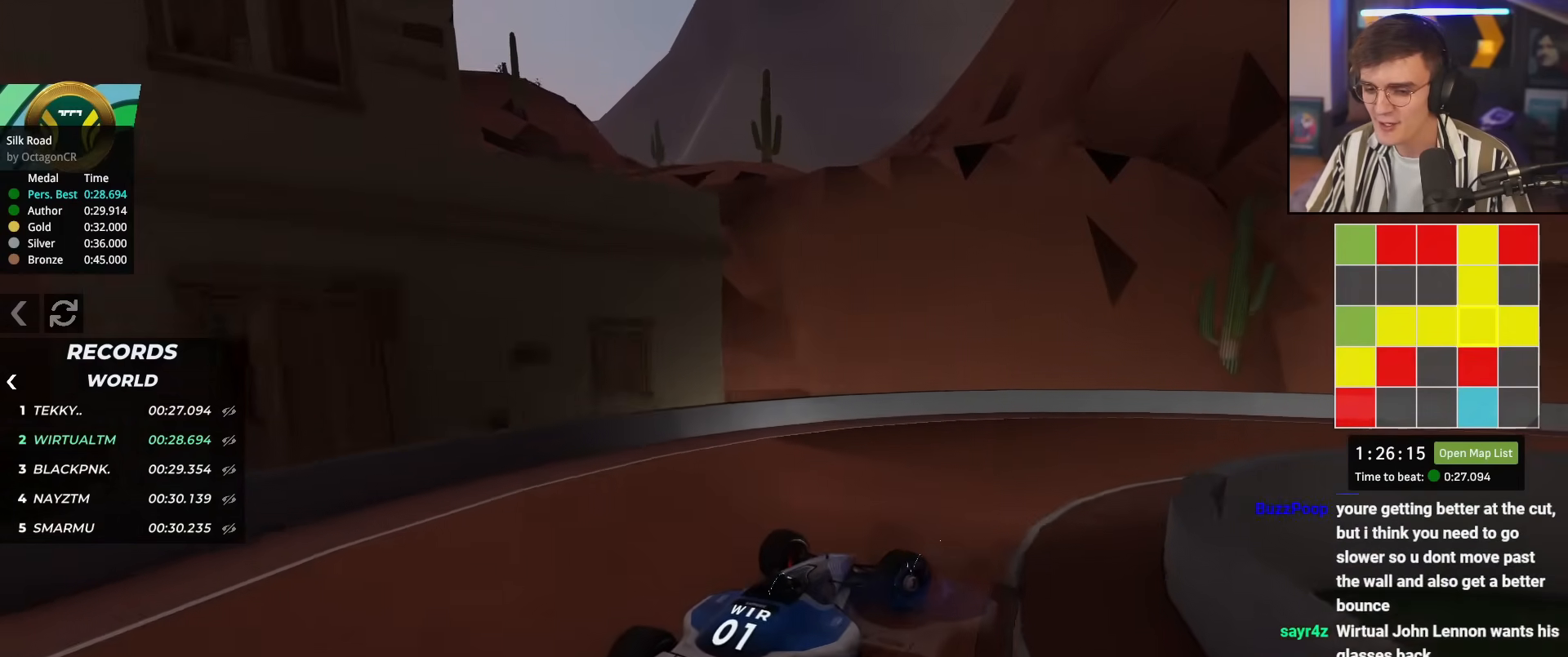
{"keys": ["right", "up"], "events": []}
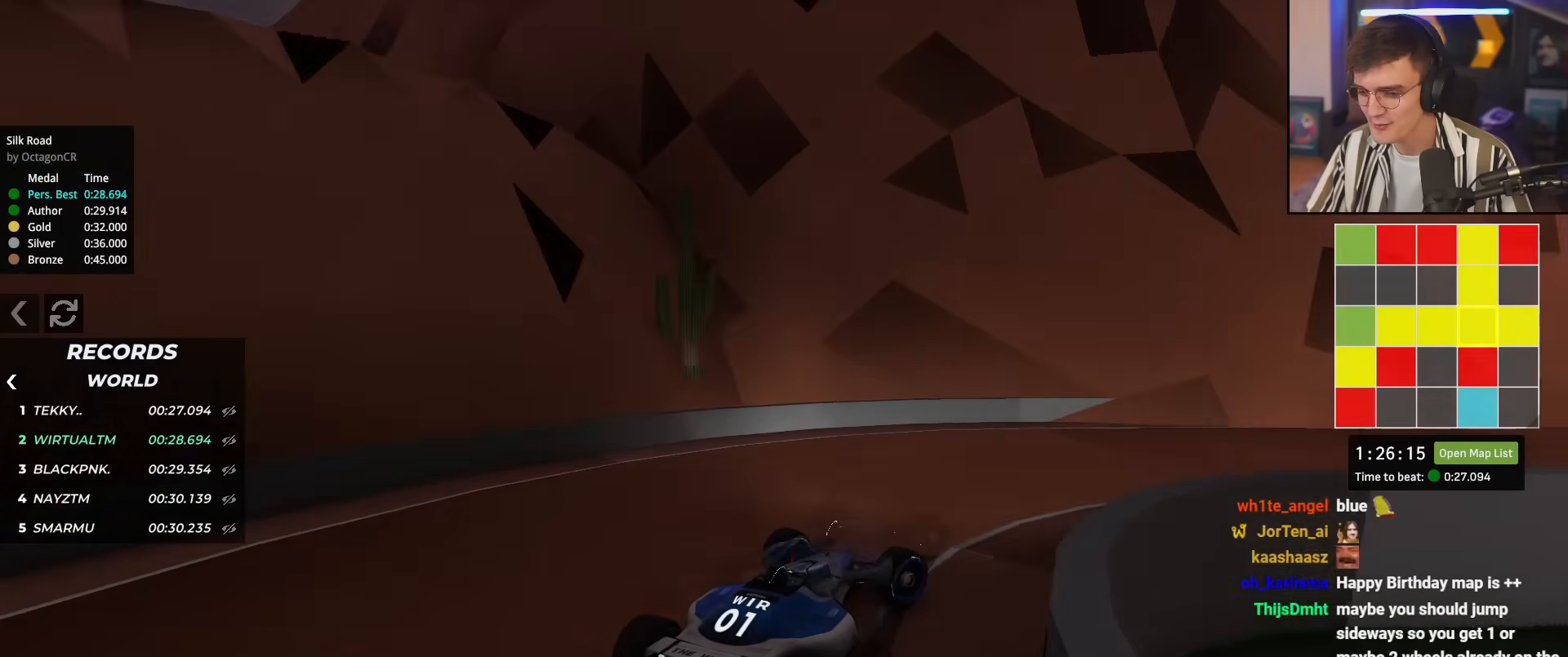
{"keys": ["up"], "events": [[217, "right", "up"]]}
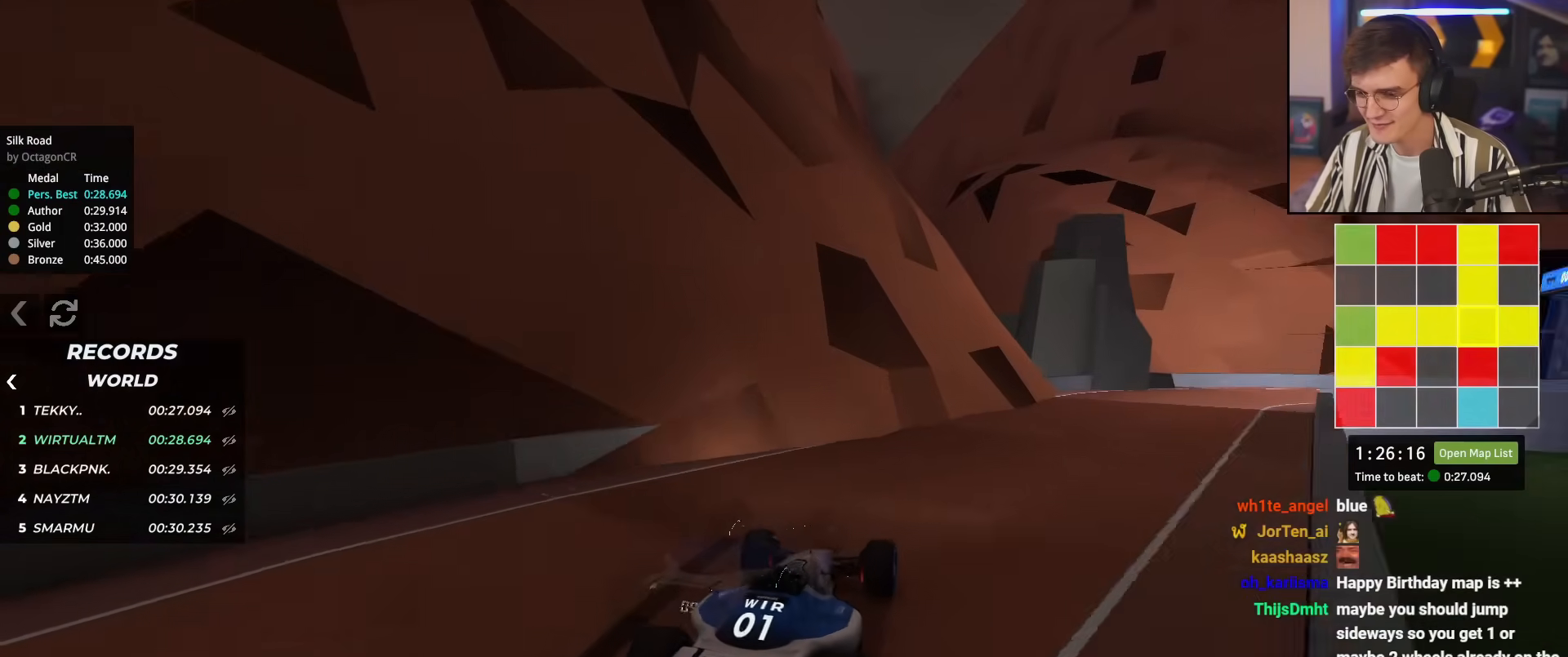
{"keys": ["up"], "events": [[134, "right", "down"], [251, "right", "up"], [301, "right", "down"], [484, "right", "up"]]}
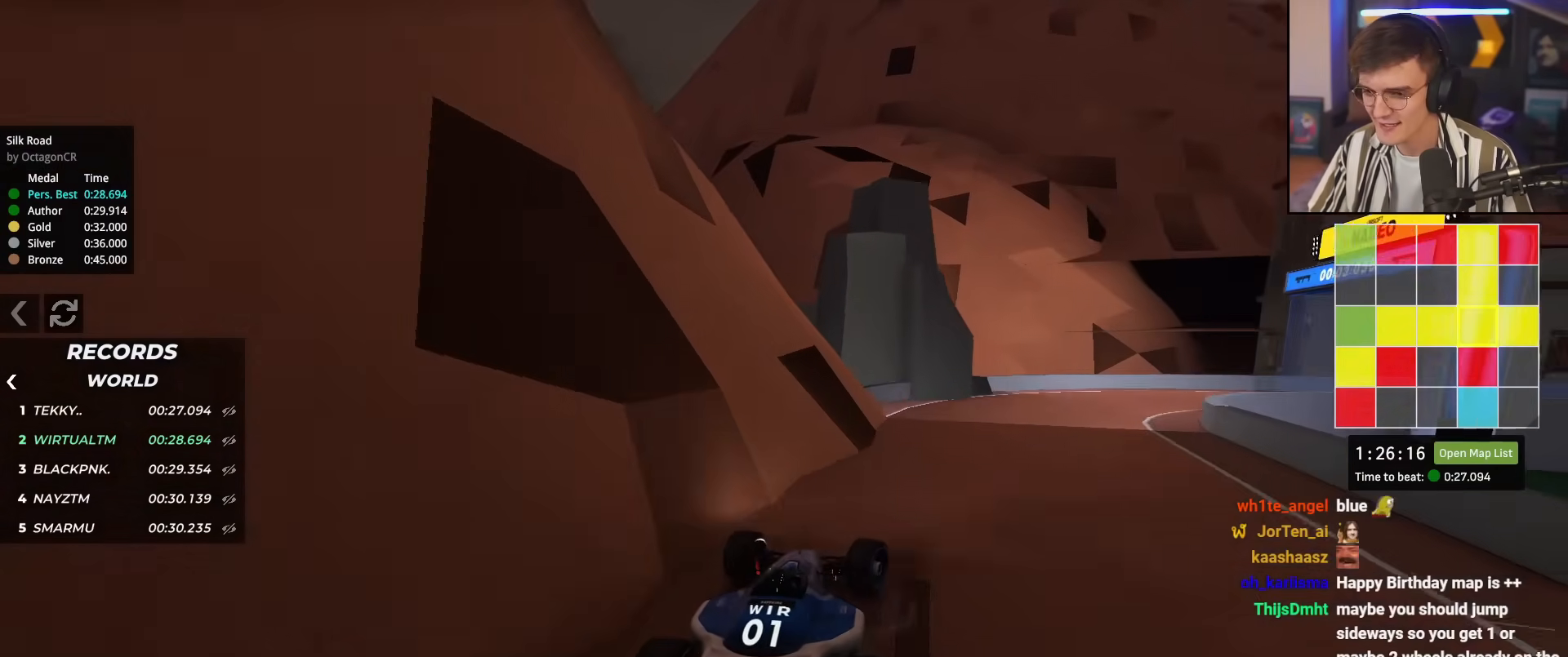
{"keys": ["right", "up"], "events": [[33, "right", "down"]]}
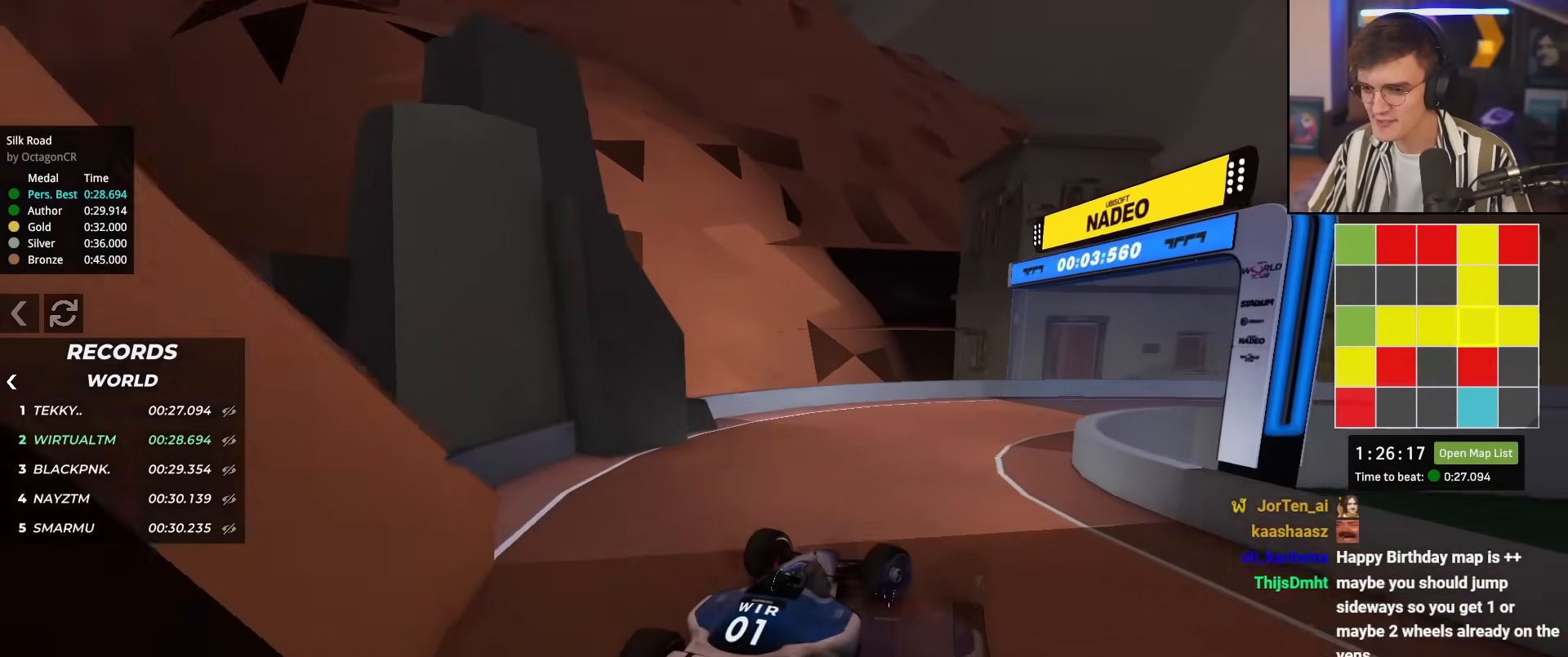
{"keys": ["right", "up"], "events": [[101, "up", "up"], [201, "up", "down"]]}
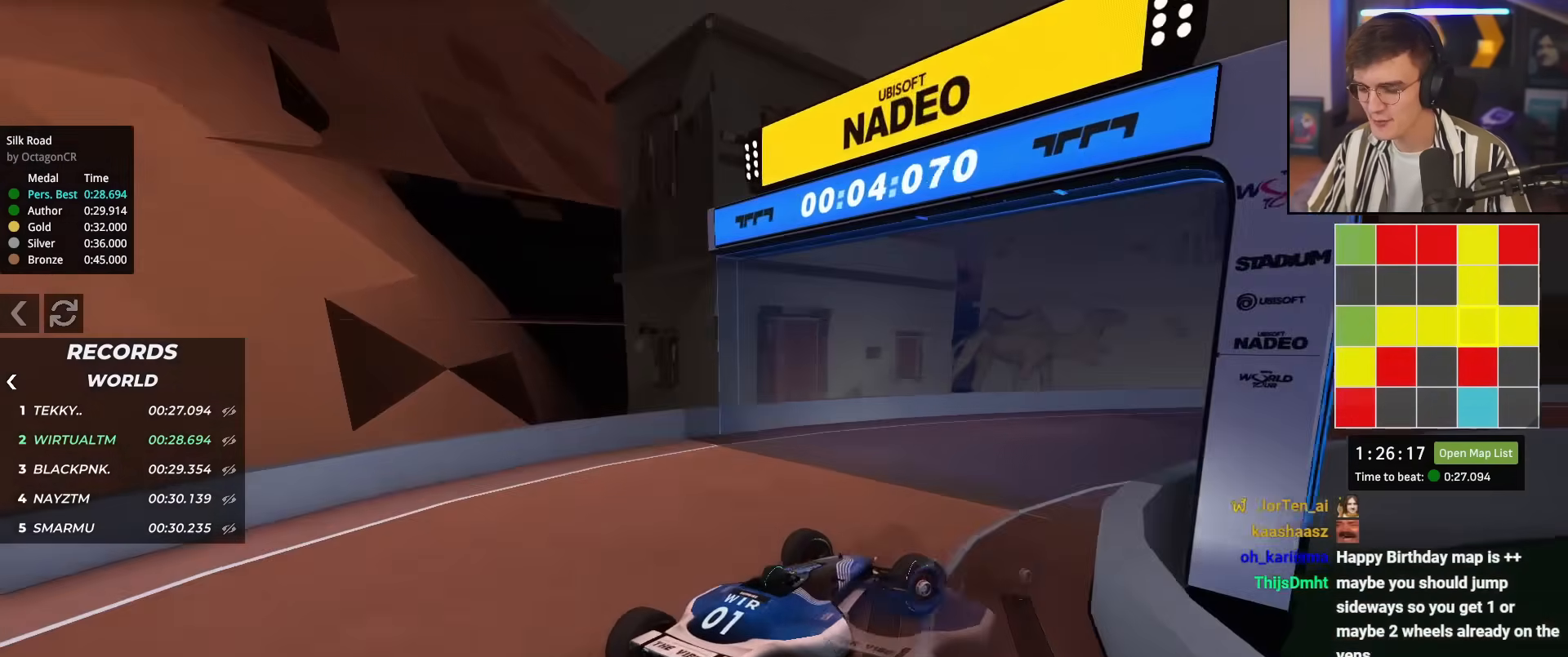
{"keys": ["up"], "events": [[117, "right", "up"], [250, "left", "down"], [300, "left", "up"]]}
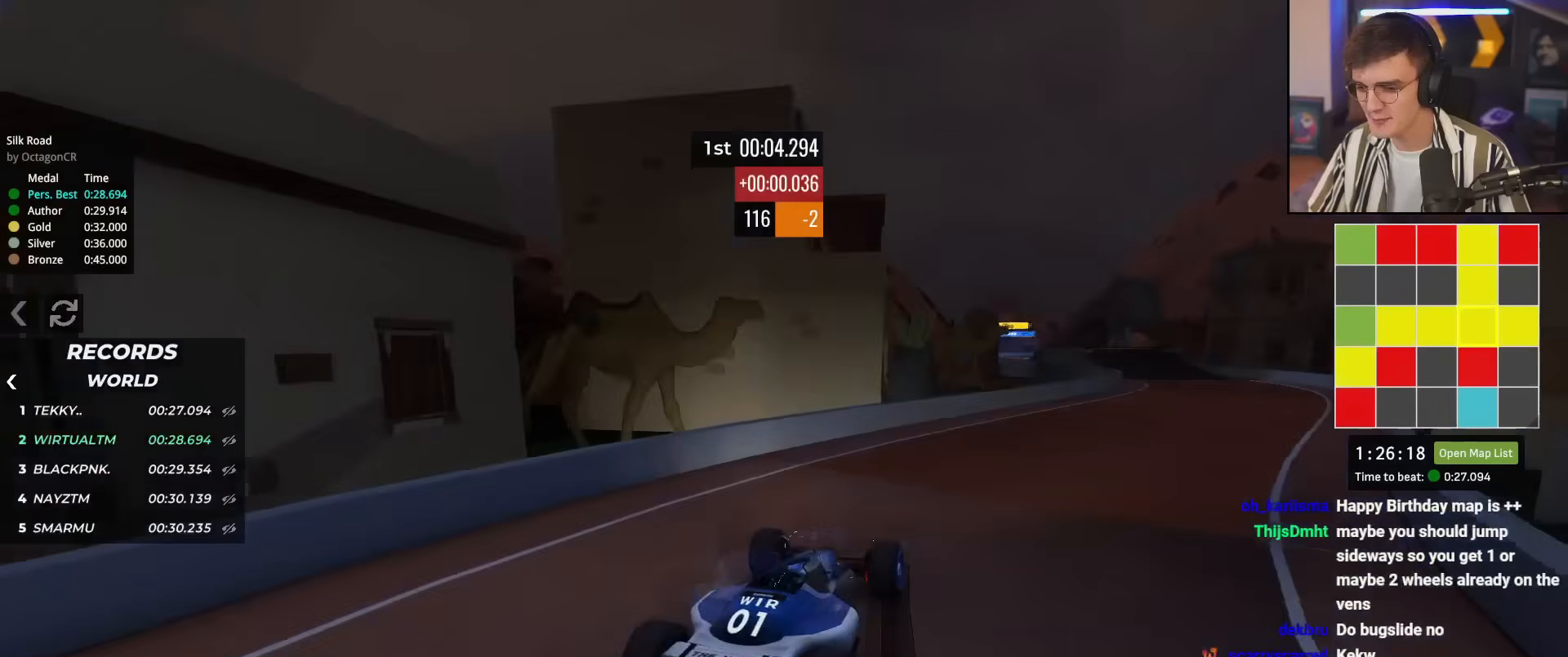
{"keys": ["up"], "events": [[34, "right", "down"], [134, "right", "up"], [217, "right", "down"], [368, "right", "up"]]}
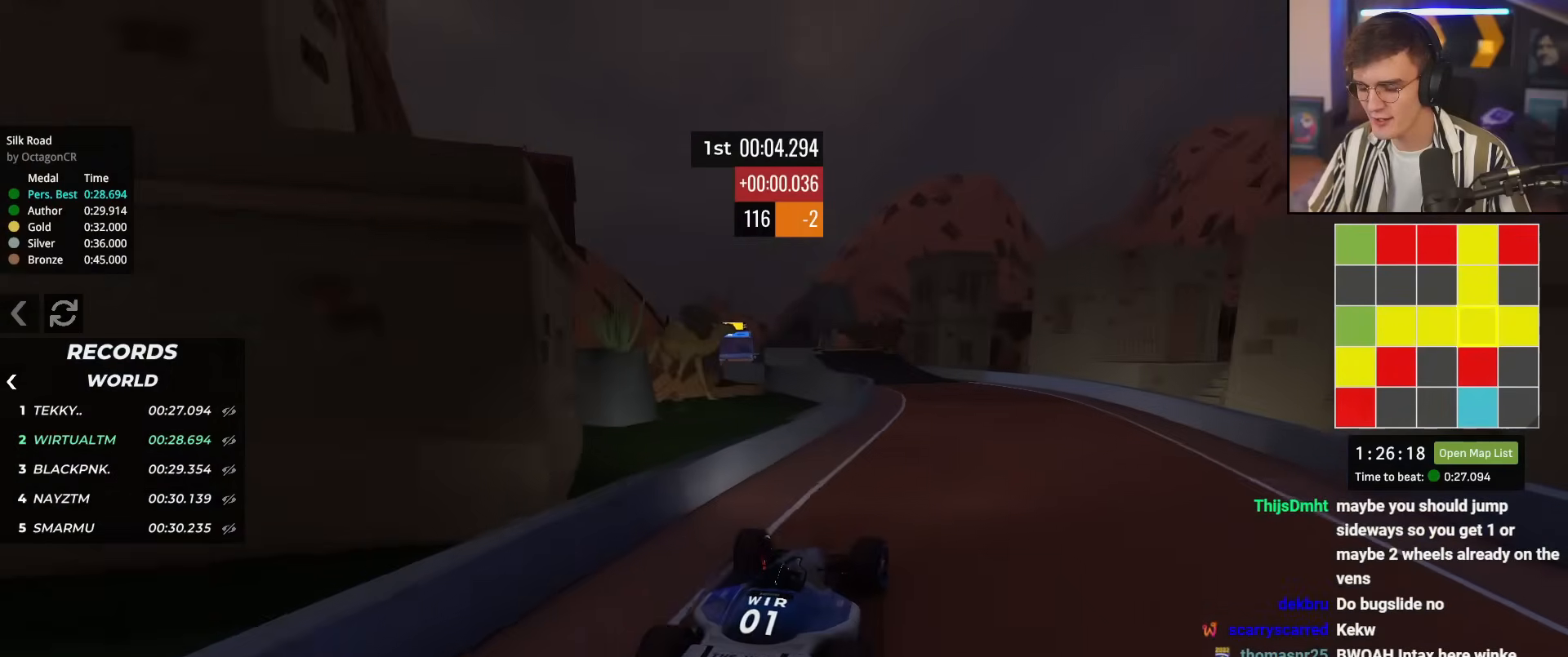
{"keys": ["left", "up"], "events": [[434, "left", "down"]]}
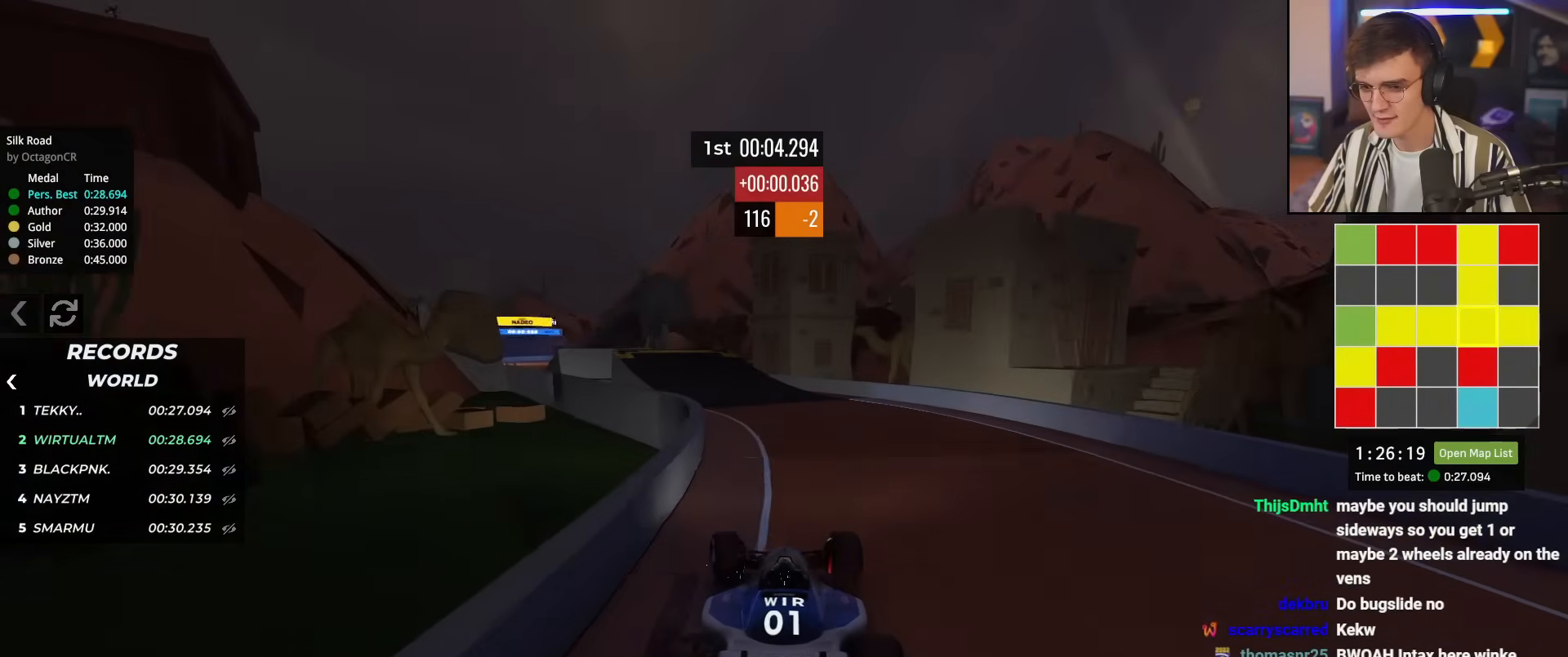
{"keys": ["left", "up"], "events": [[17, "left", "up"], [117, "left", "down"], [167, "left", "up"], [301, "left", "down"]]}
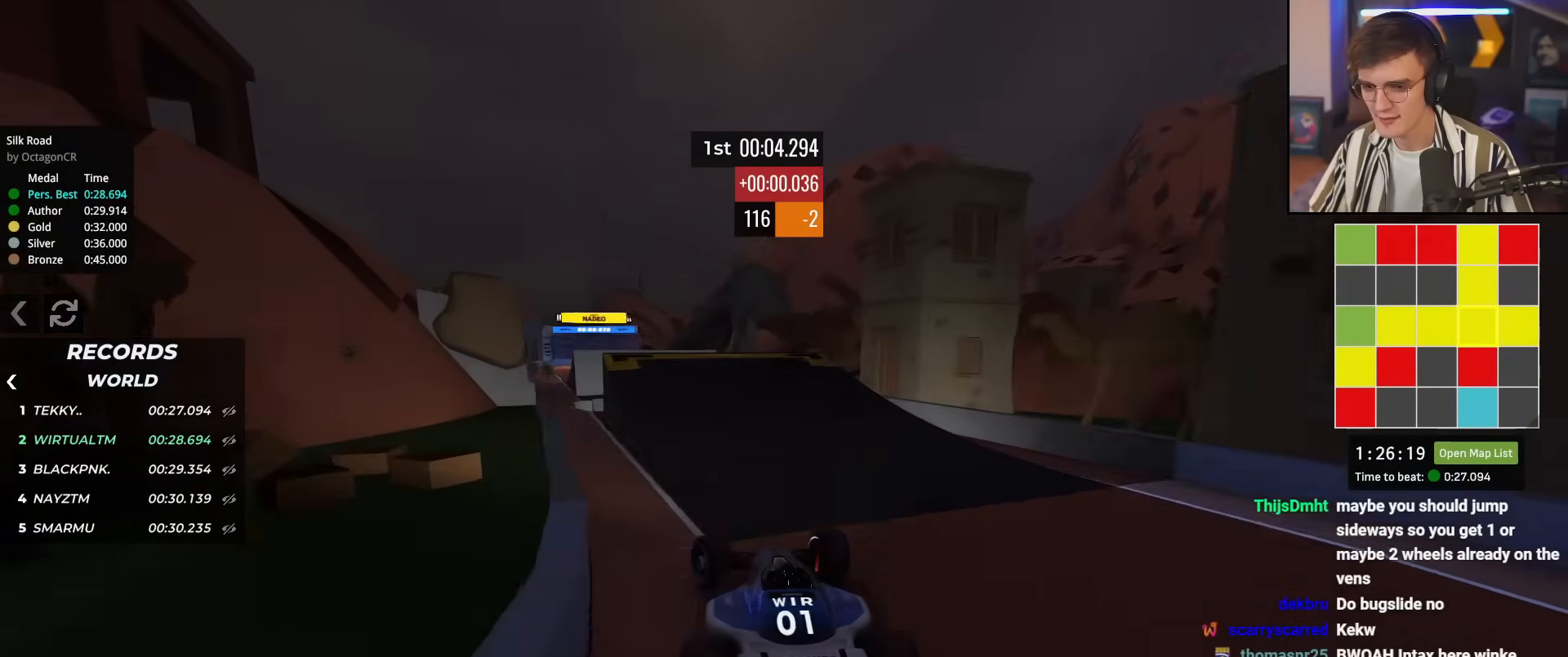
{"keys": ["up"], "events": [[133, "left", "up"], [267, "right", "down"], [317, "right", "up"]]}
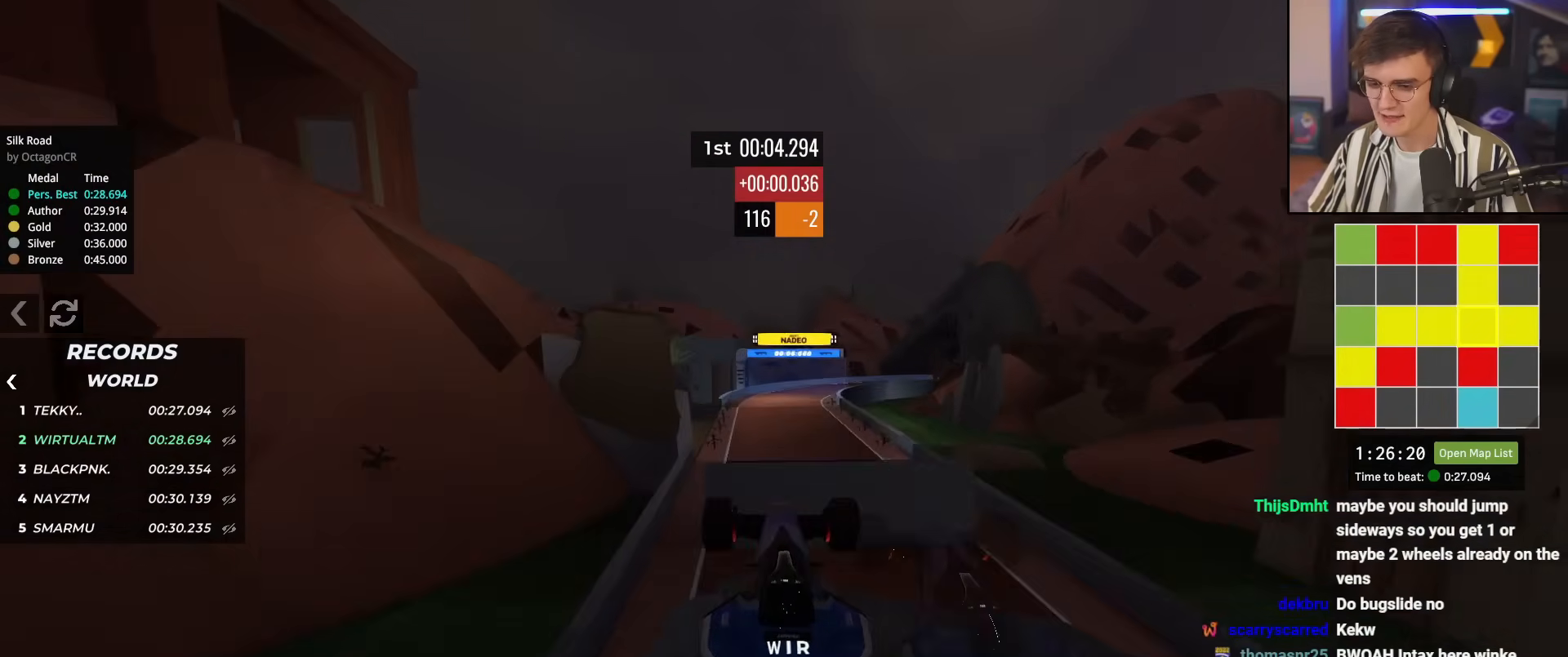
{"keys": ["up"], "events": []}
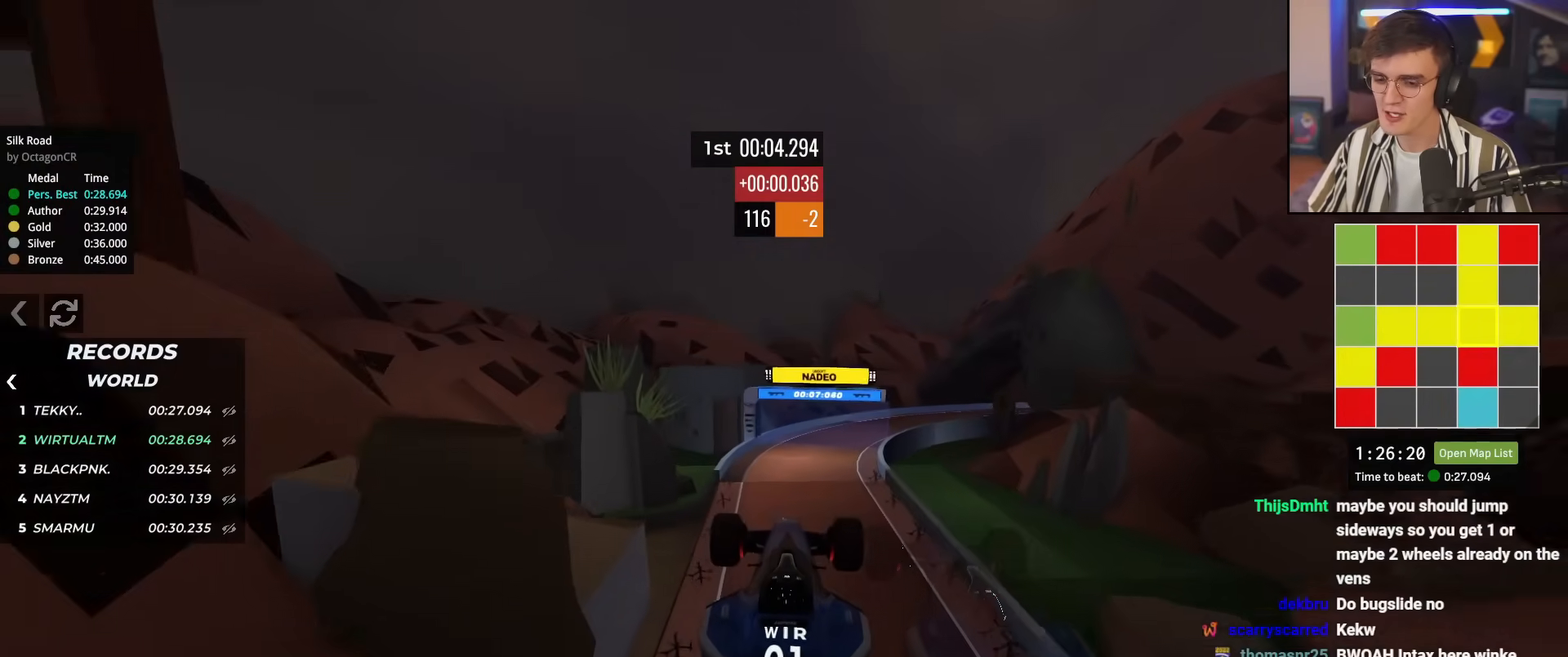
{"keys": ["up"], "events": []}
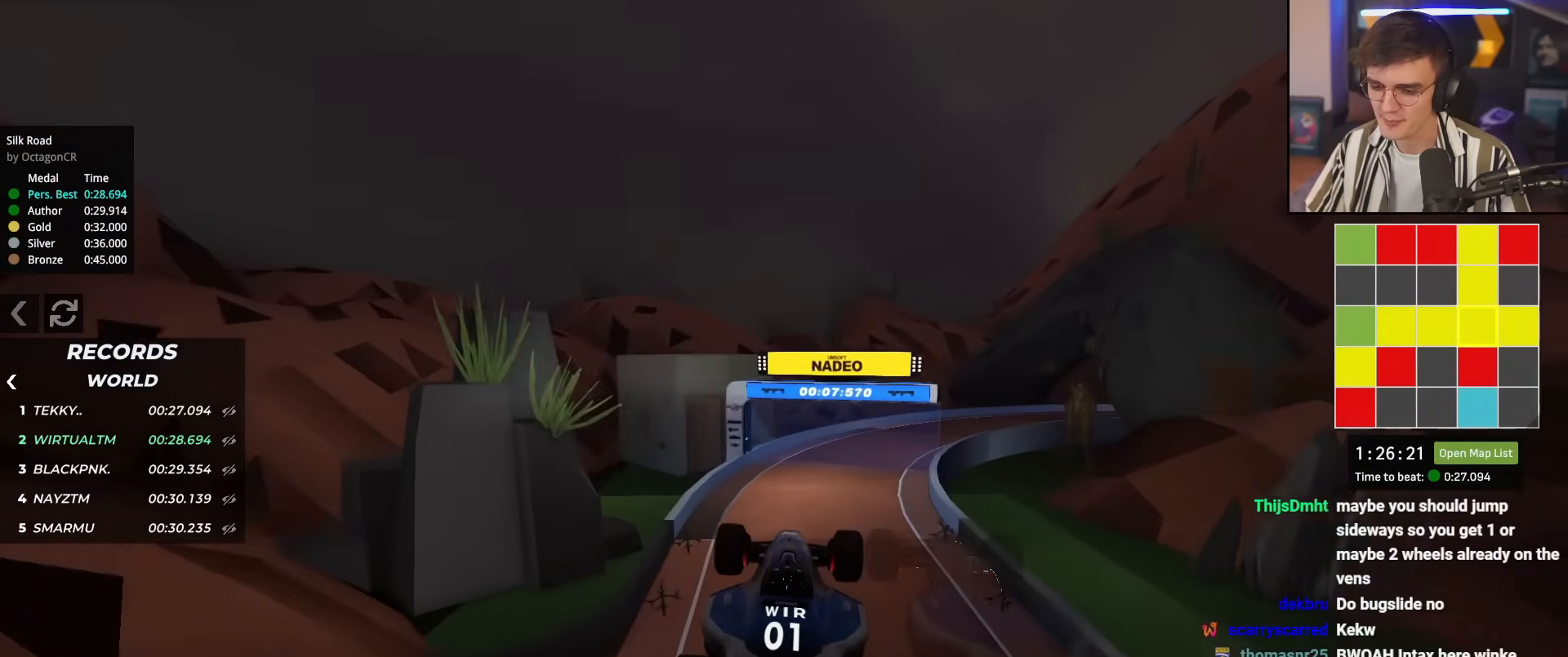
{"keys": ["right", "up"], "events": [[451, "right", "down"]]}